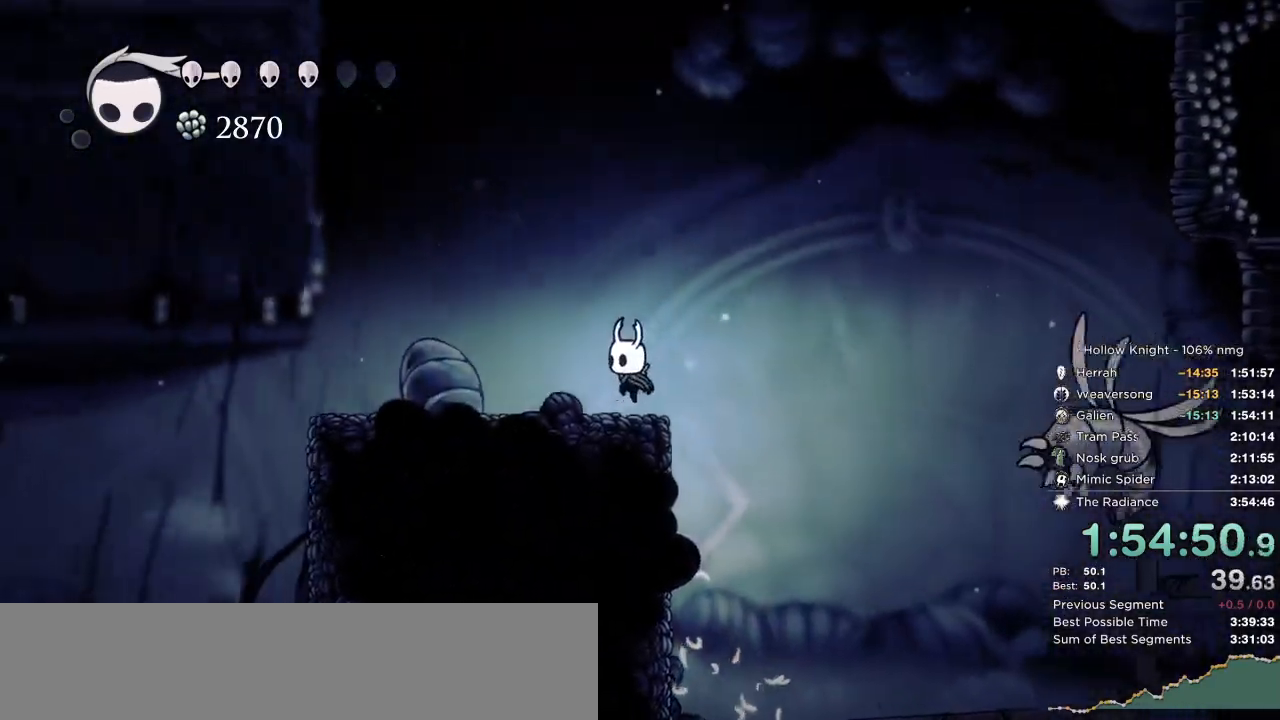
Gameplay with keyboard; each line is a JSON object with the keys held at the frame after it. "events" lists presses ("down") and releases ("up") of "cast", "cdash", "dash", "dnail", "down", "escape", "focus", "inv", "jump", "left", "nail", "return", "right" and "up" between this image and that frame as [ms after this image, input, new state], when the widget could be followed in between. No other keys are recorded. Mouse input is not recorded. Key names are as the overlay labels them; some are game actions (e.g. jump) rather than physical keys.
{"keys": ["cdash", "left"], "events": [[33, "cdash", "down"], [333, "cdash", "up"], [400, "cdash", "down"]]}
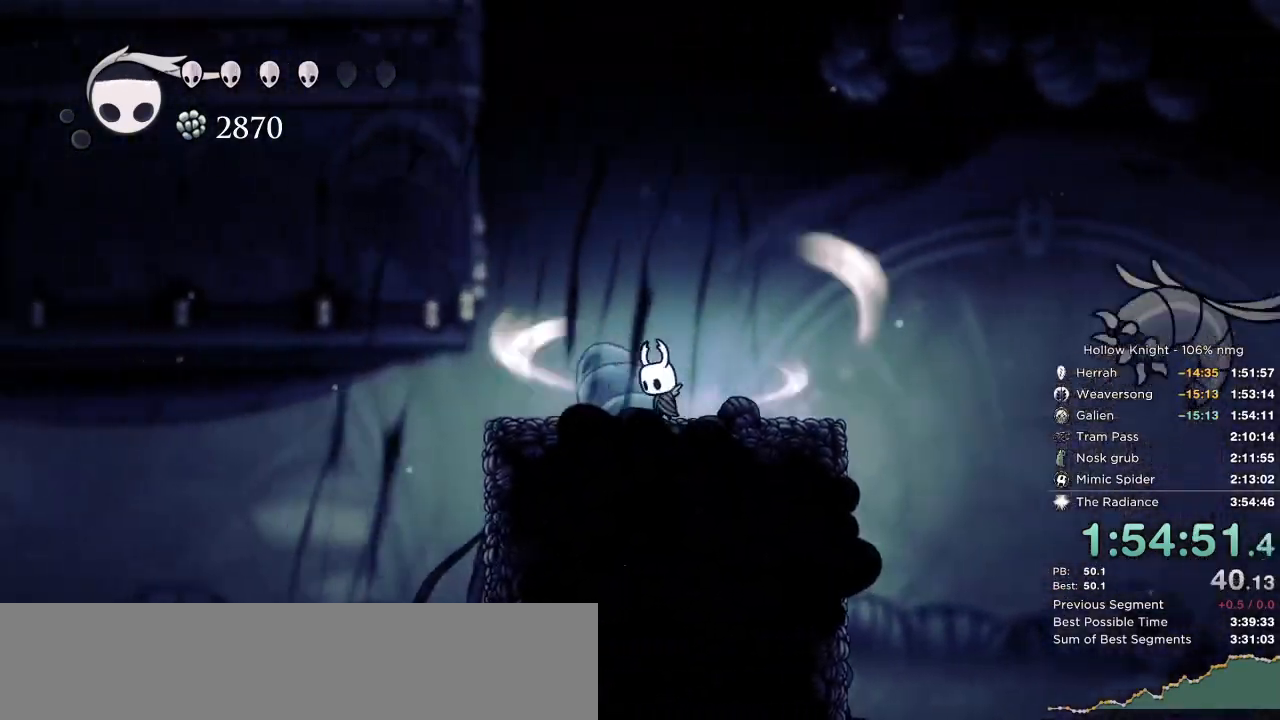
{"keys": ["cdash", "left"], "events": []}
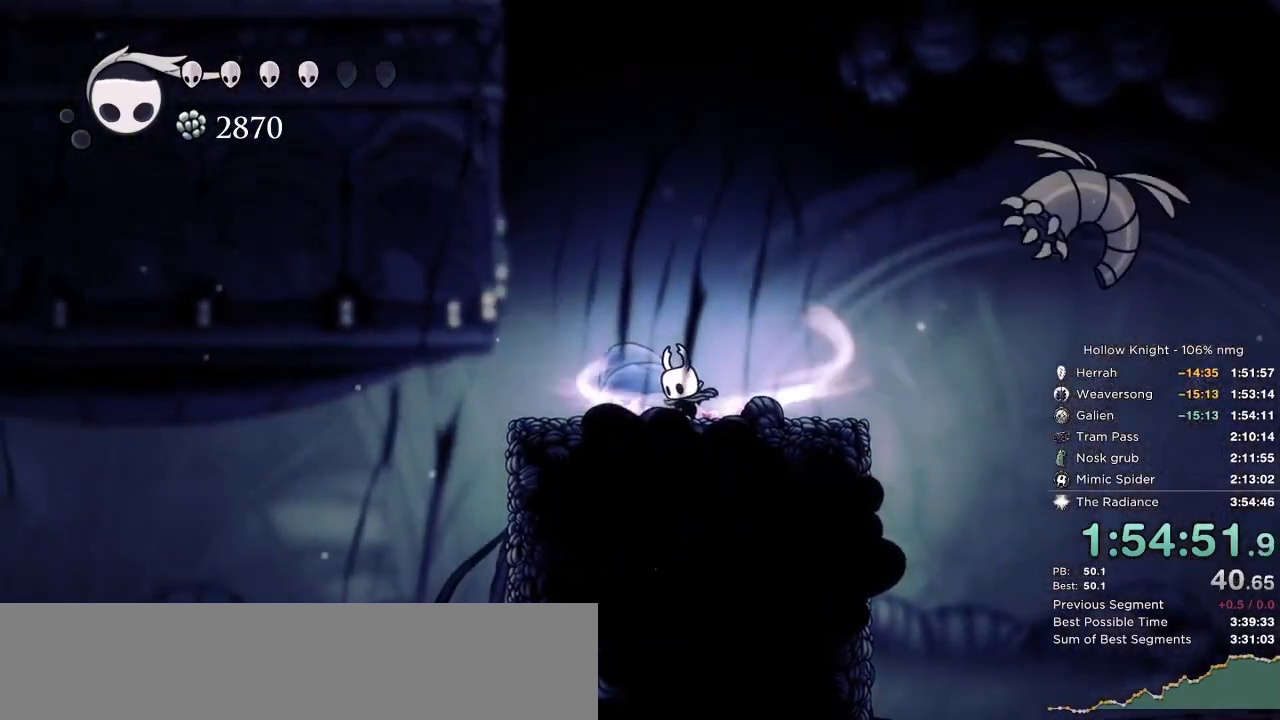
{"keys": [], "events": [[283, "up", "down"], [300, "cdash", "up"], [300, "left", "up"], [333, "up", "up"]]}
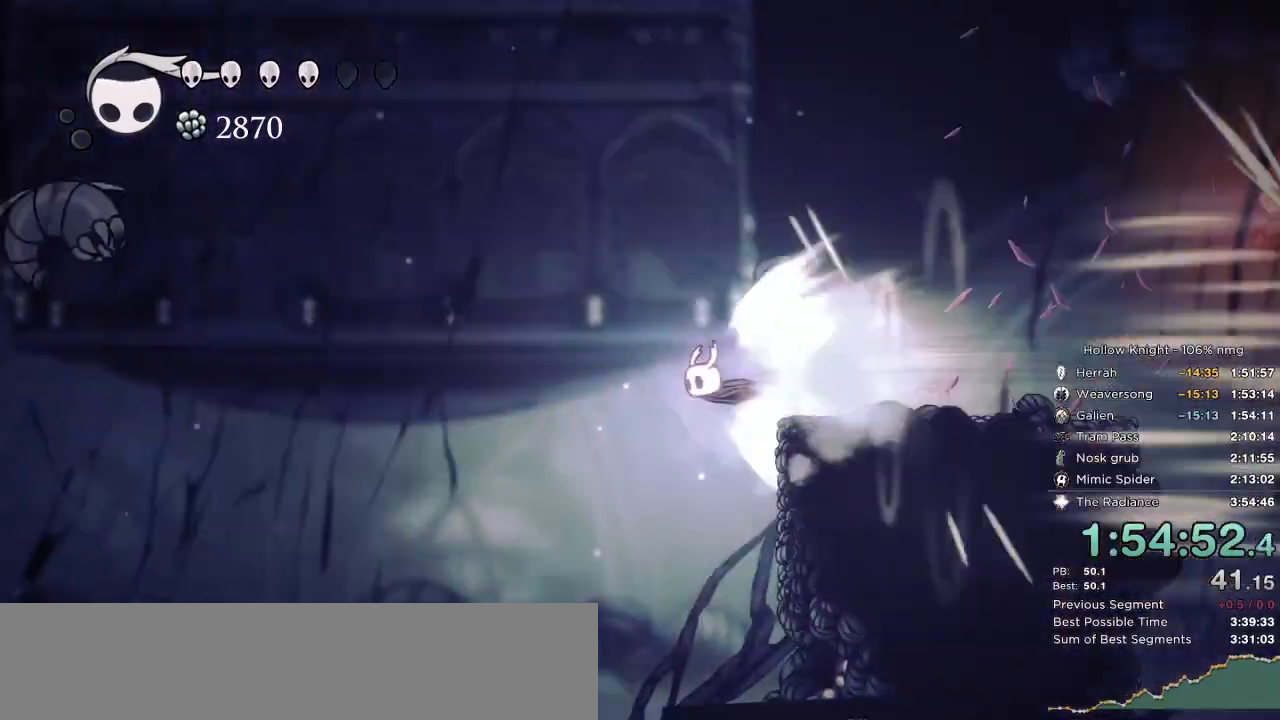
{"keys": [], "events": []}
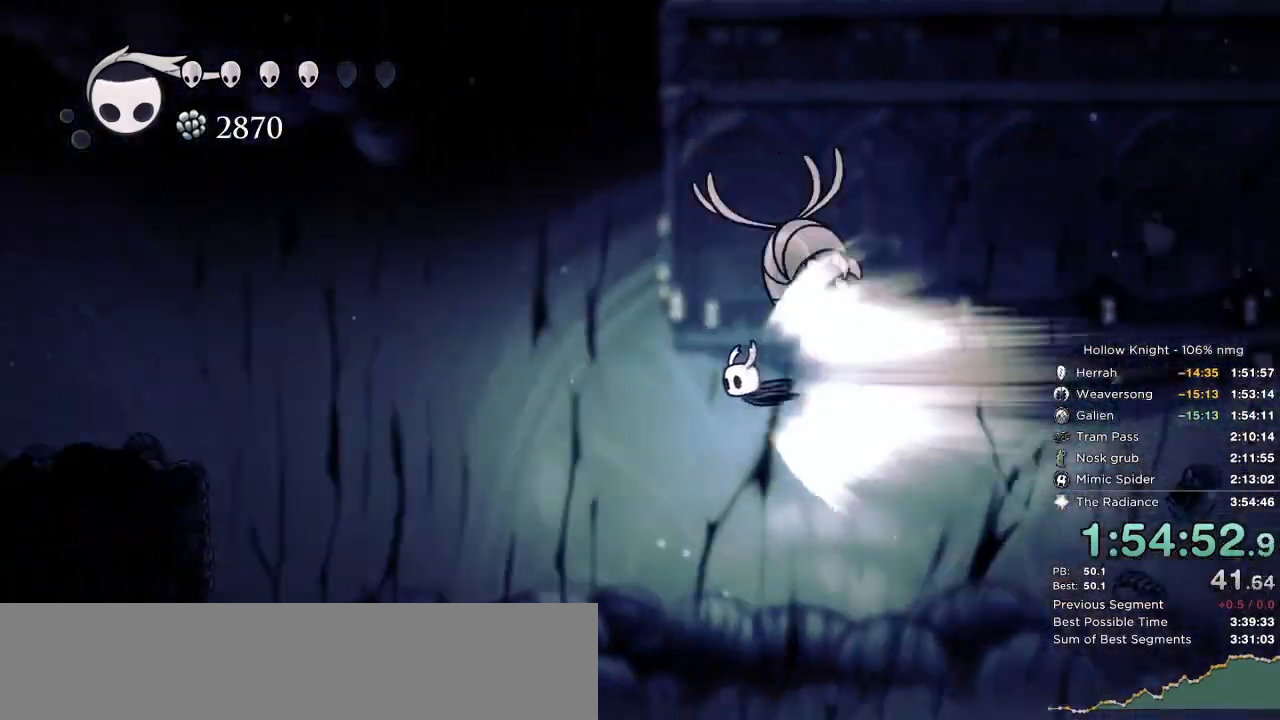
{"keys": [], "events": []}
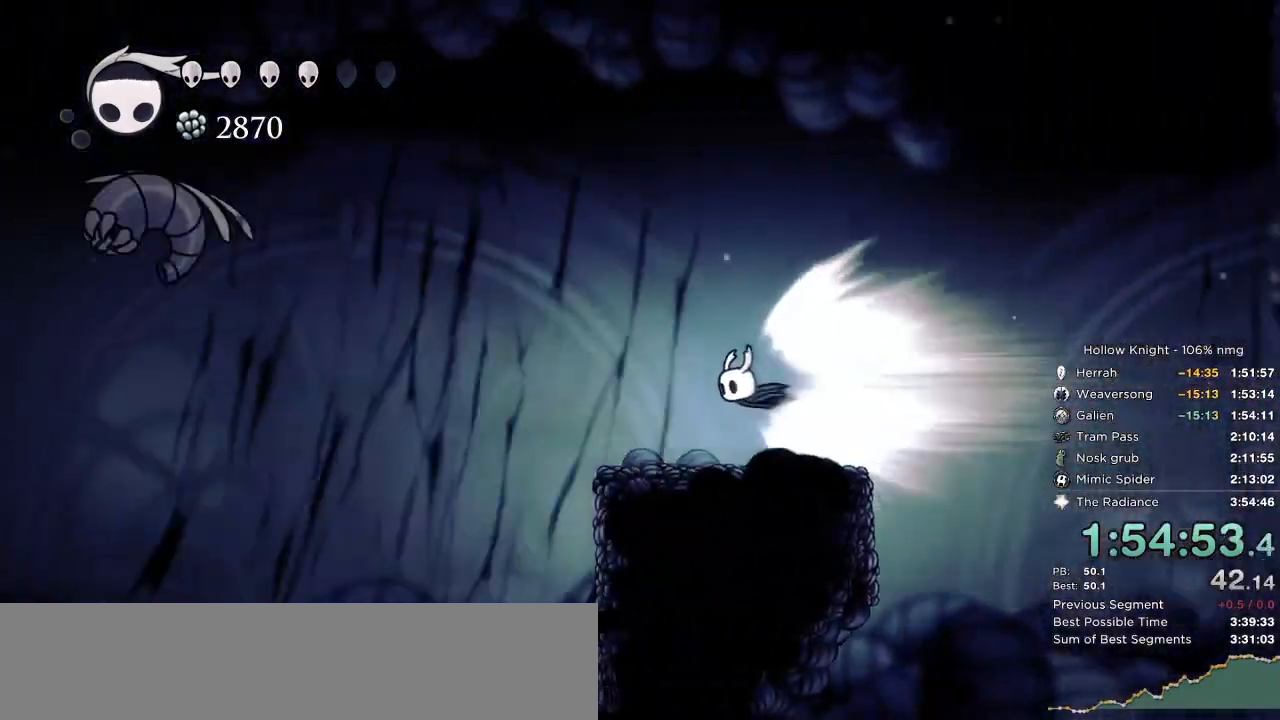
{"keys": [], "events": []}
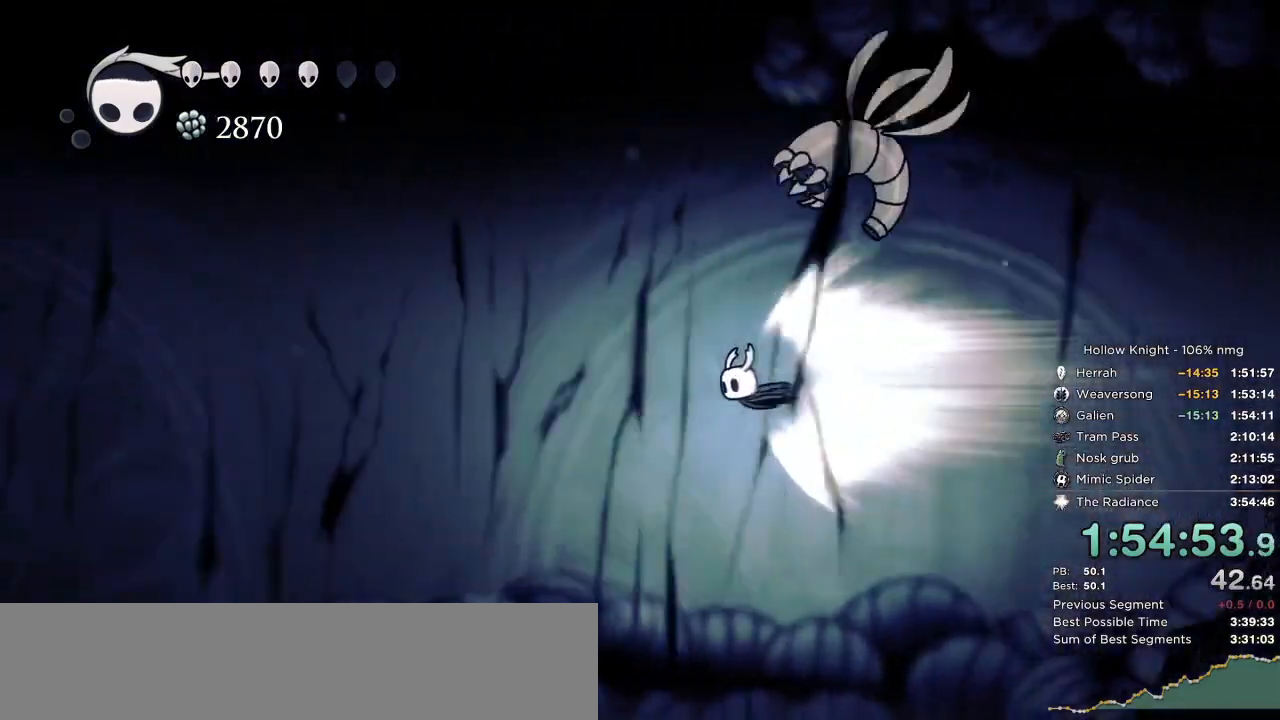
{"keys": [], "events": []}
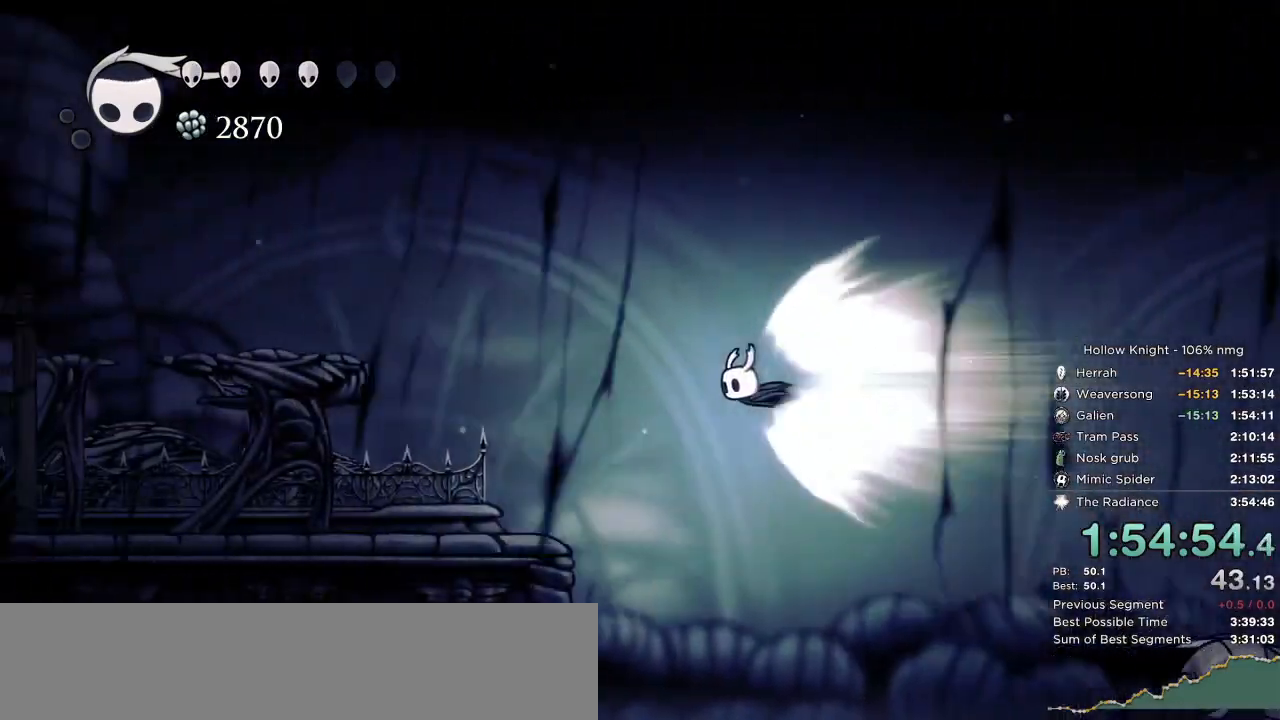
{"keys": ["left"], "events": [[267, "jump", "down"], [283, "left", "down"], [383, "jump", "up"]]}
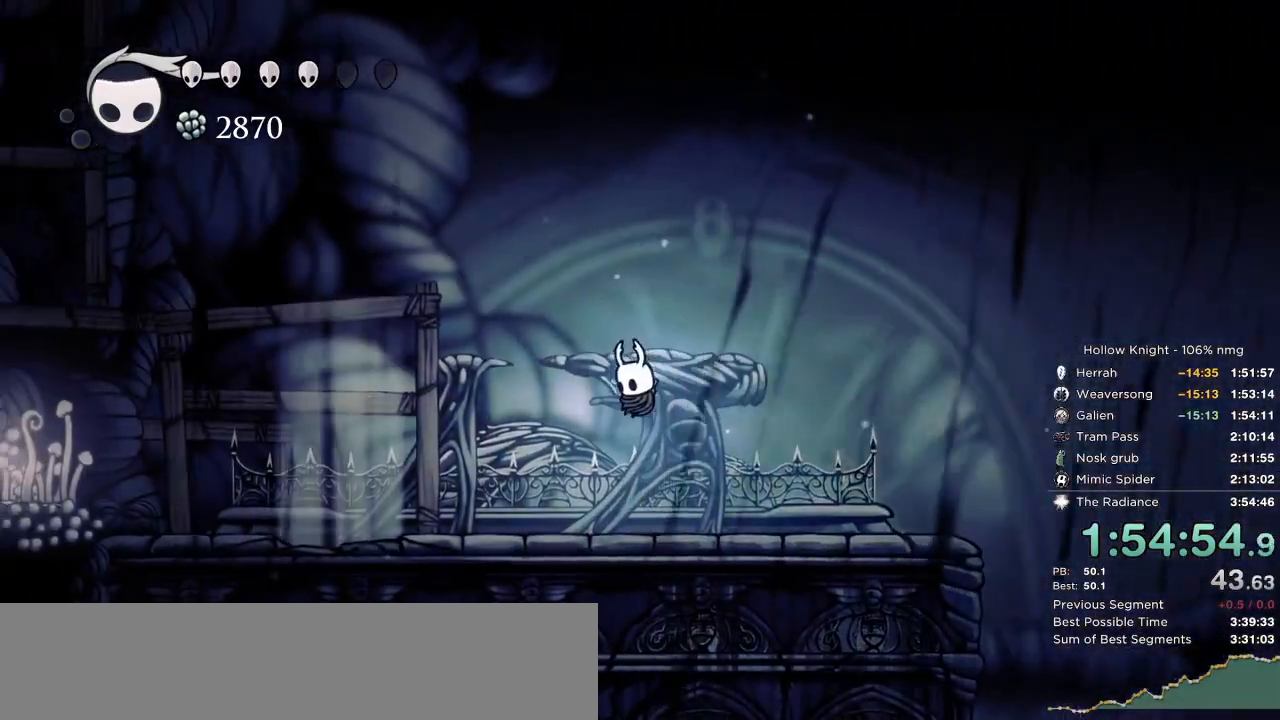
{"keys": ["left"], "events": []}
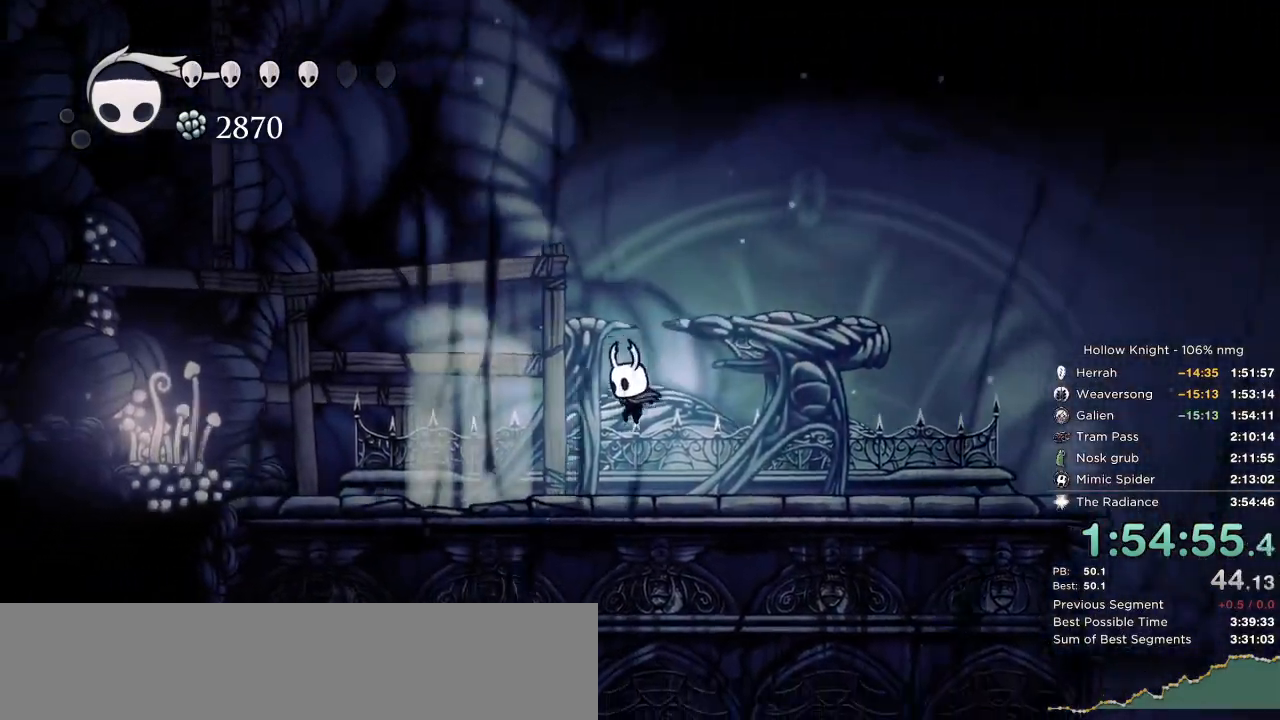
{"keys": ["left", "right"], "events": [[133, "jump", "down"], [217, "jump", "up"], [483, "right", "down"]]}
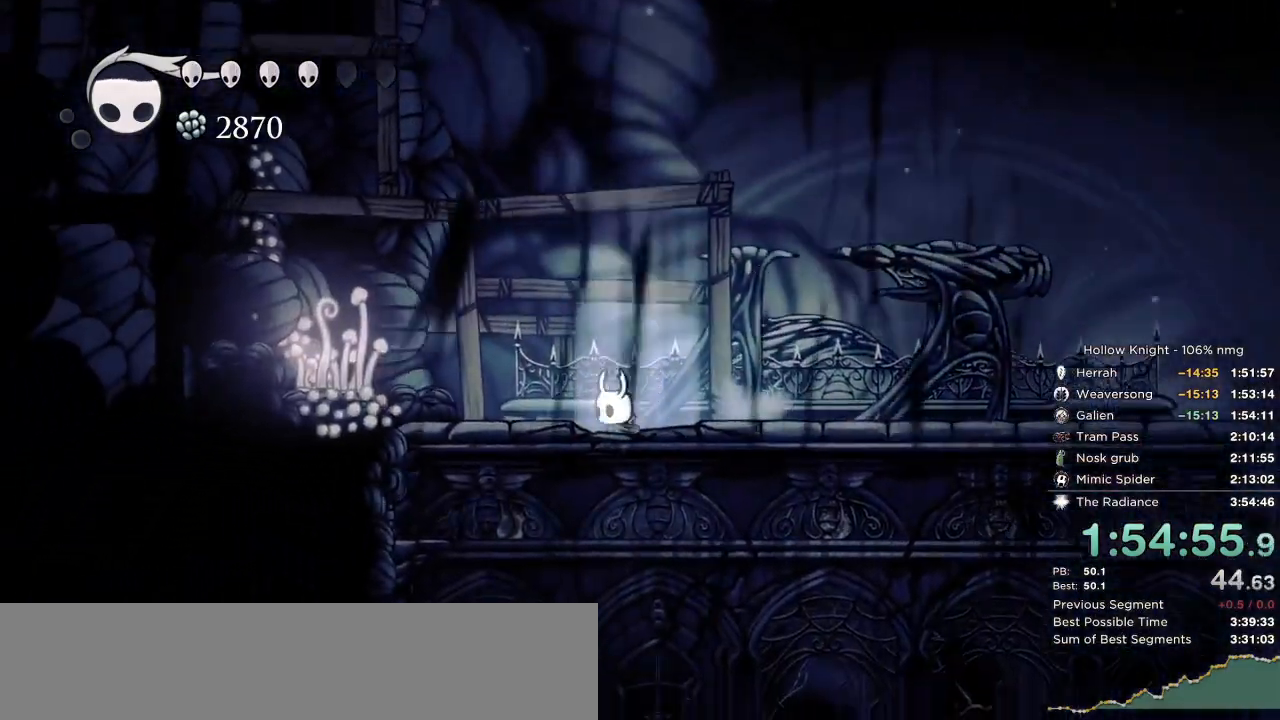
{"keys": ["dash", "right"], "events": [[17, "left", "up"], [367, "dash", "down"]]}
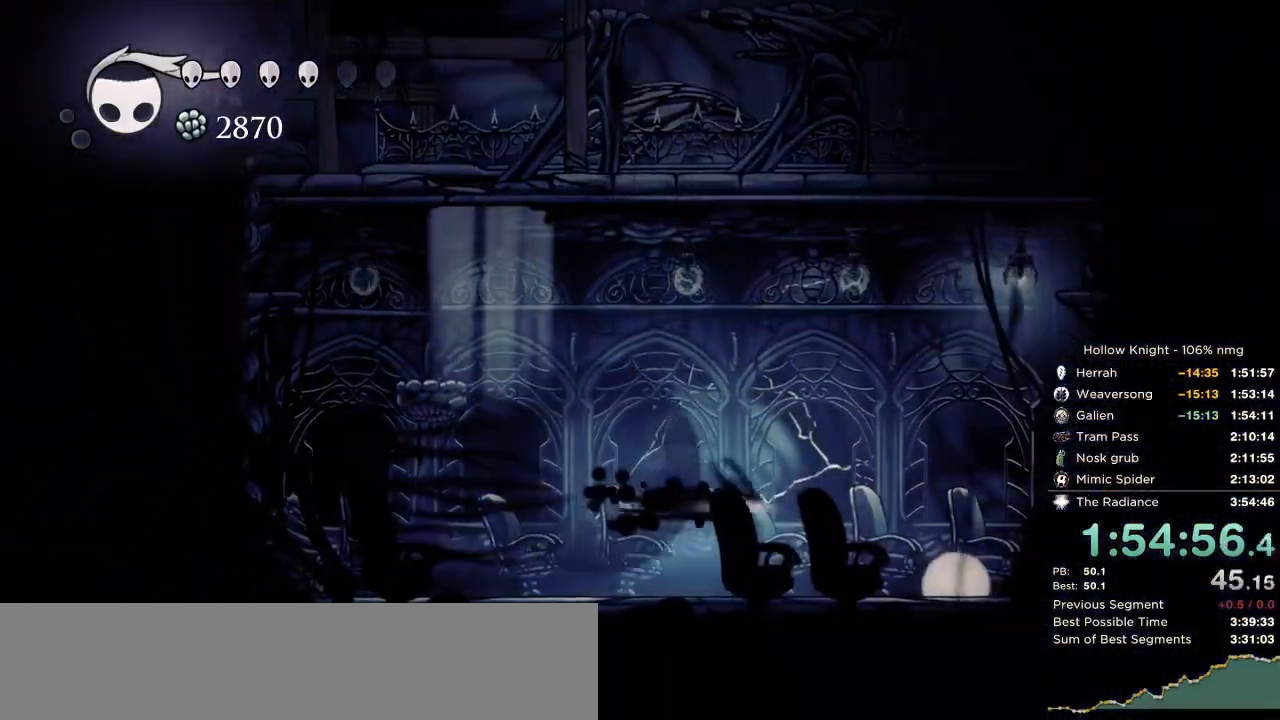
{"keys": ["focus"], "events": [[33, "dash", "up"], [433, "focus", "down"], [467, "right", "up"]]}
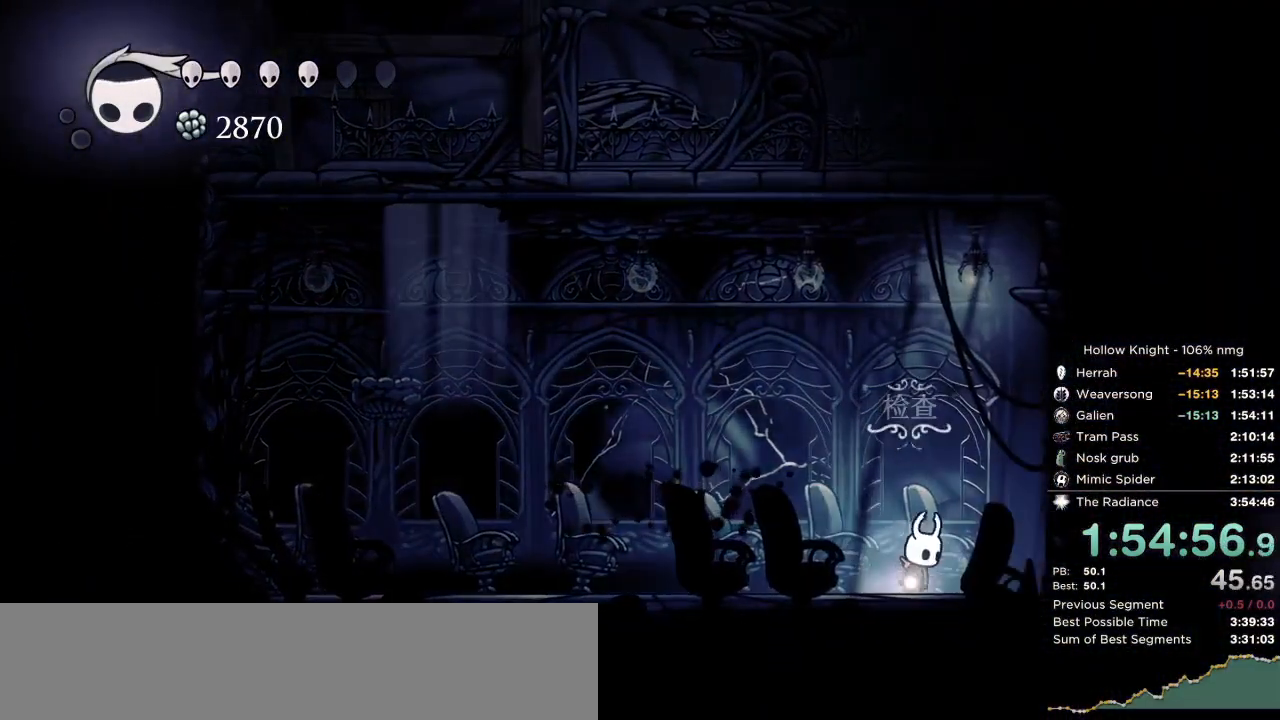
{"keys": ["focus"], "events": []}
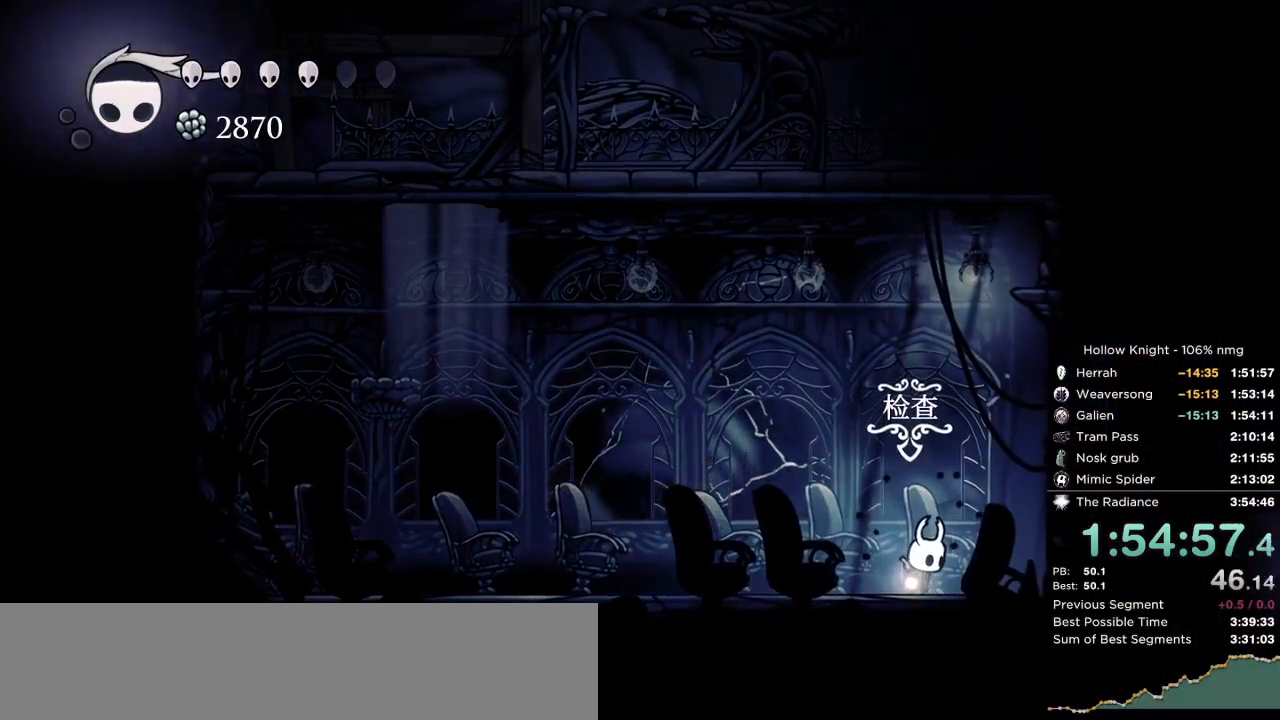
{"keys": ["focus"], "events": []}
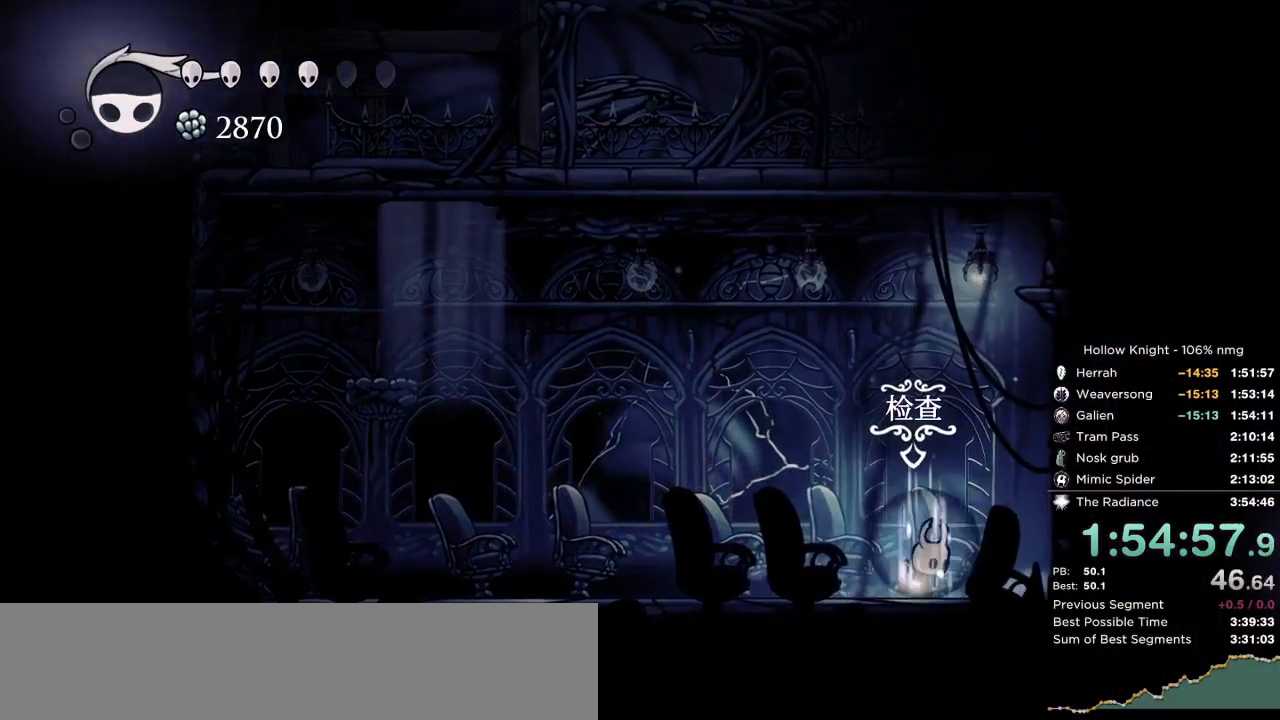
{"keys": ["focus"], "events": []}
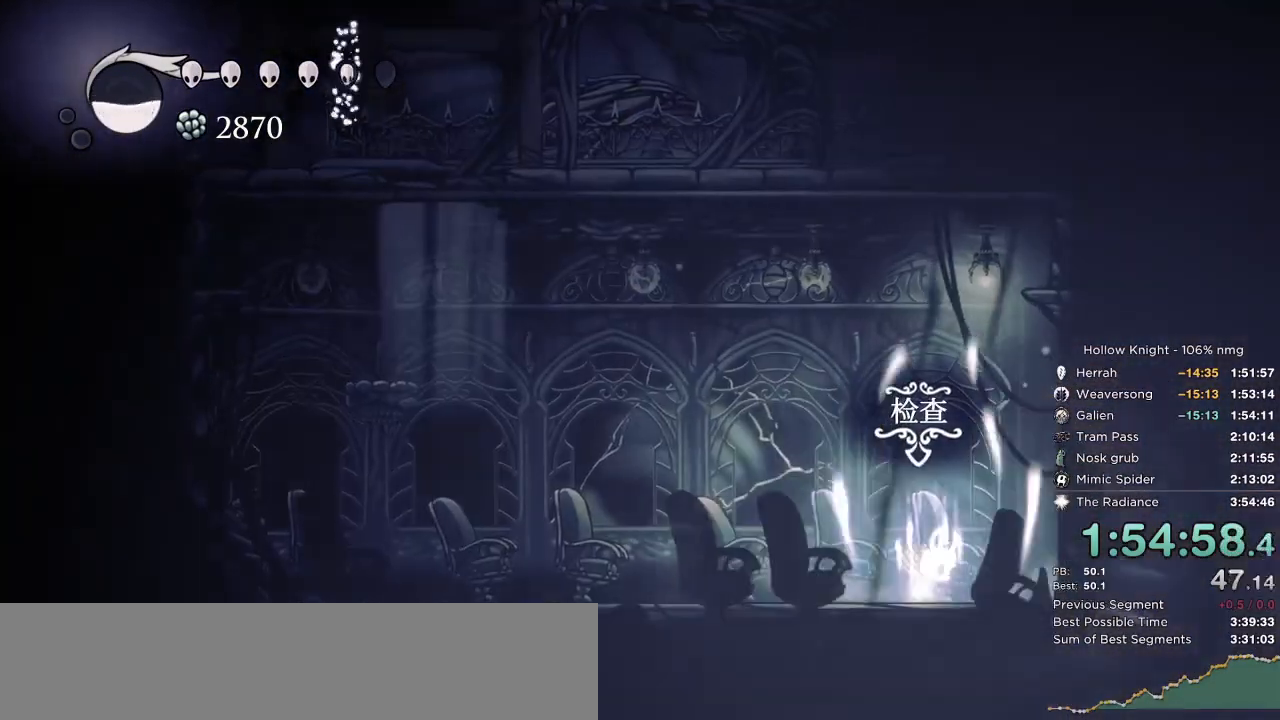
{"keys": ["right"], "events": [[367, "right", "down"], [417, "focus", "up"]]}
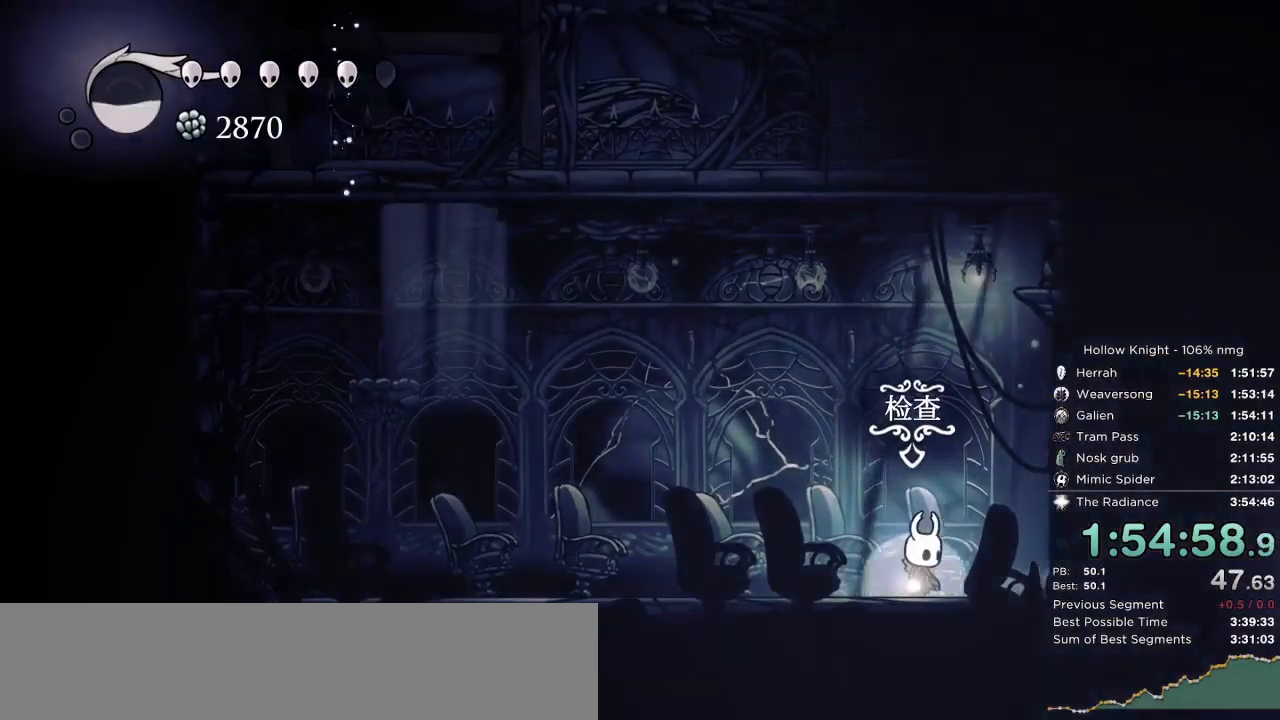
{"keys": ["dnail", "right"], "events": [[467, "dnail", "down"]]}
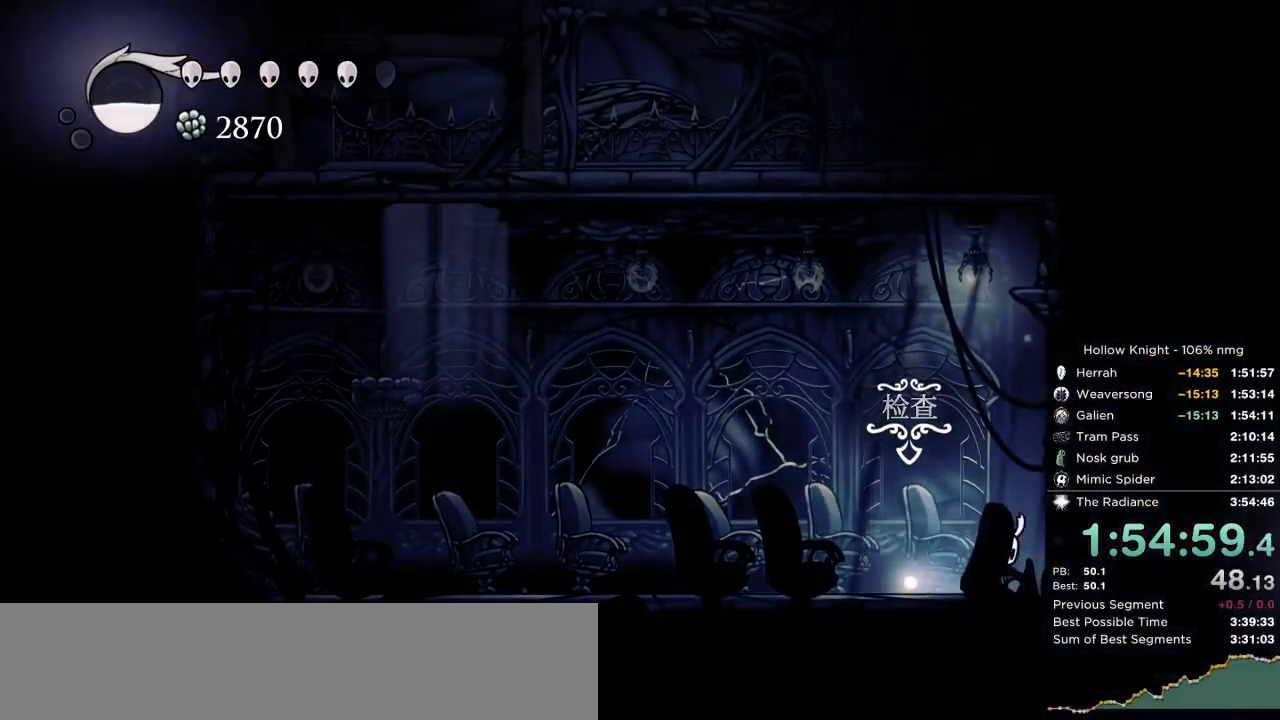
{"keys": ["dnail", "right"], "events": []}
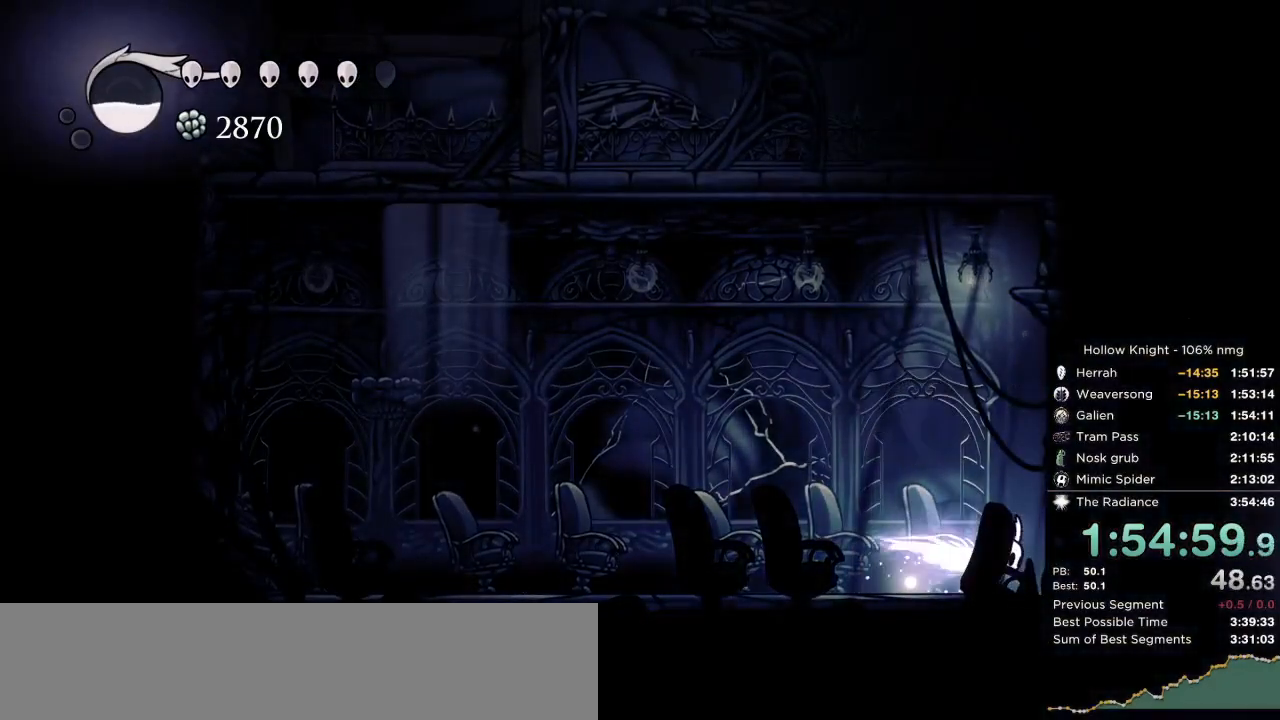
{"keys": ["dnail", "right"], "events": []}
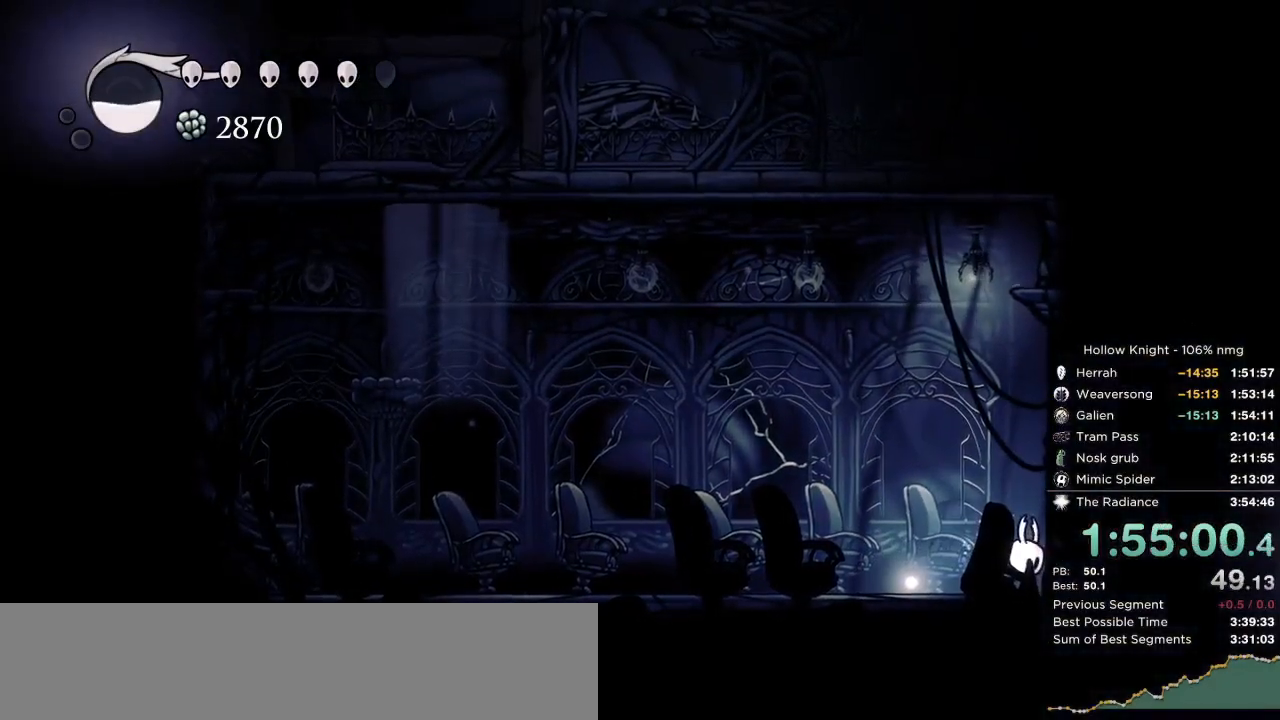
{"keys": ["right"], "events": [[50, "dnail", "up"], [383, "dnail", "down"], [433, "dnail", "up"]]}
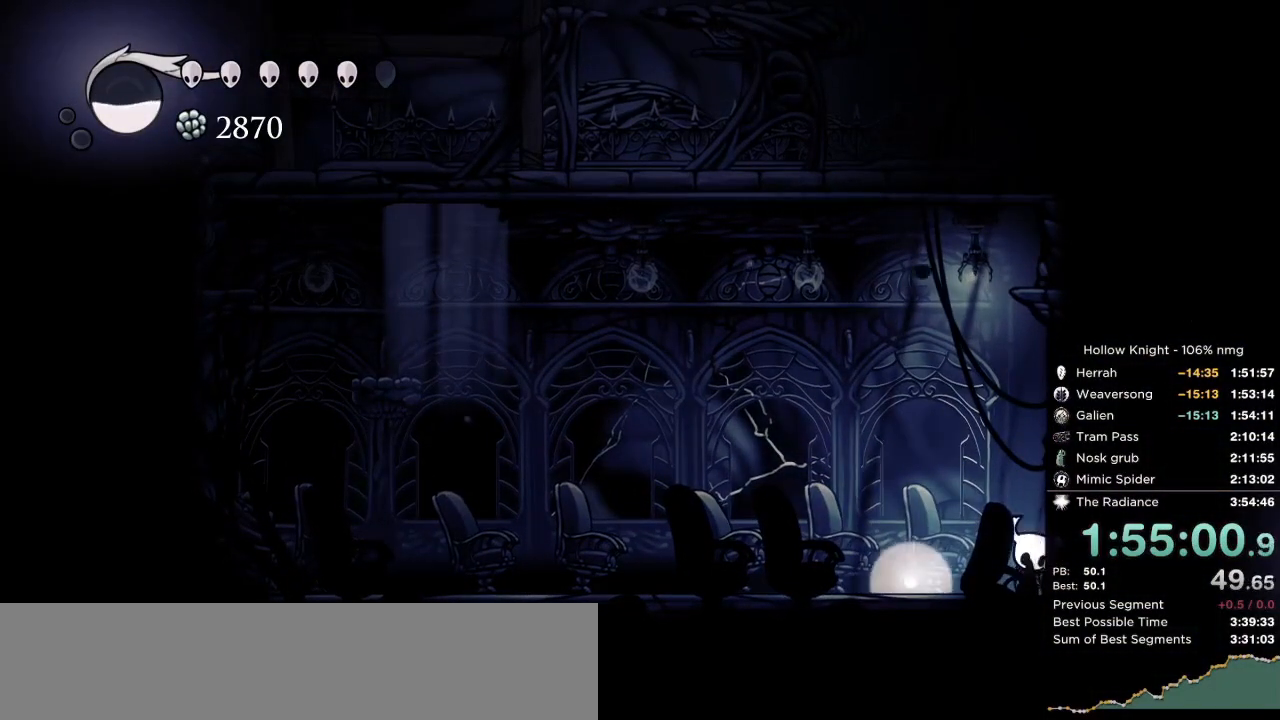
{"keys": ["right"], "events": [[150, "nail", "down"], [317, "nail", "up"]]}
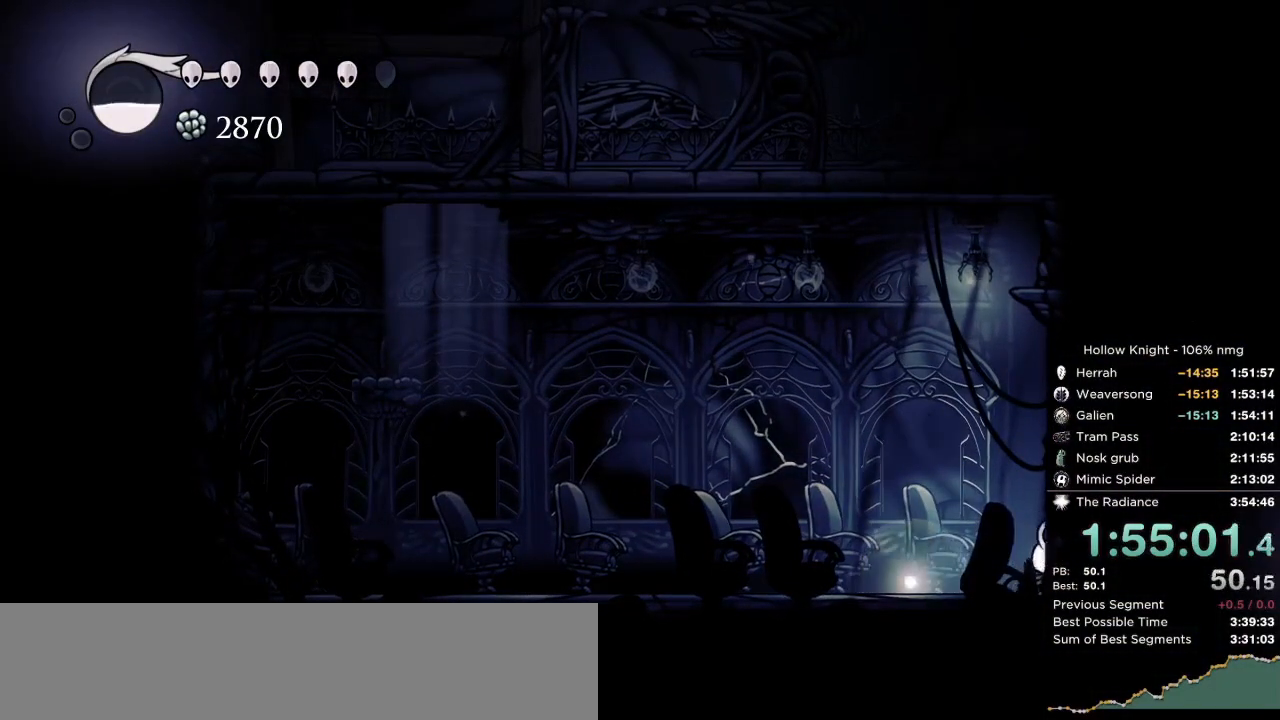
{"keys": ["jump", "left"], "events": [[100, "nail", "down"], [267, "nail", "up"], [417, "right", "up"], [433, "jump", "down"], [433, "left", "down"]]}